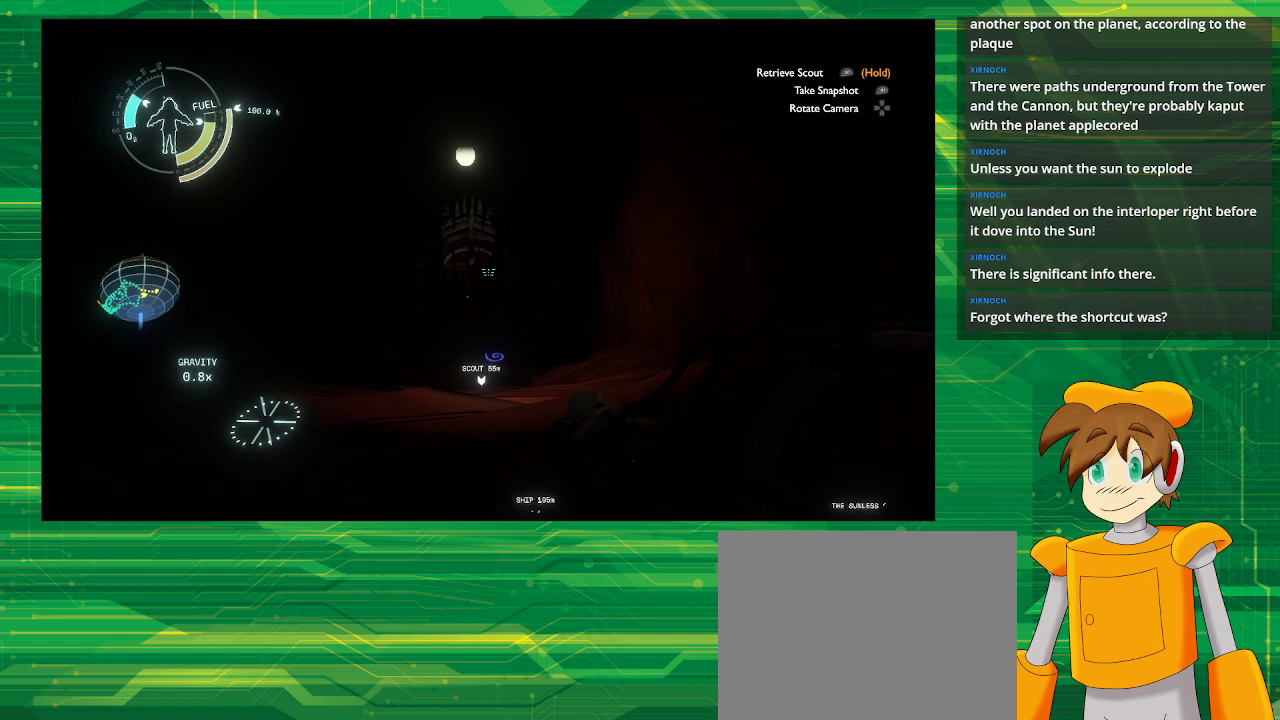
Gameplay with a controller (PlayStation layout); each line is a JSON object with the inputs held at the frame after it. "events" lists button and stick changes between this image and that frame as [ms after this image, input, new state], when the widget could be followed in between. Not read: L3 R3.
{"buttons": [], "left_stick": "center", "right_stick": "down", "events": [[450, "right_stick", "down"]]}
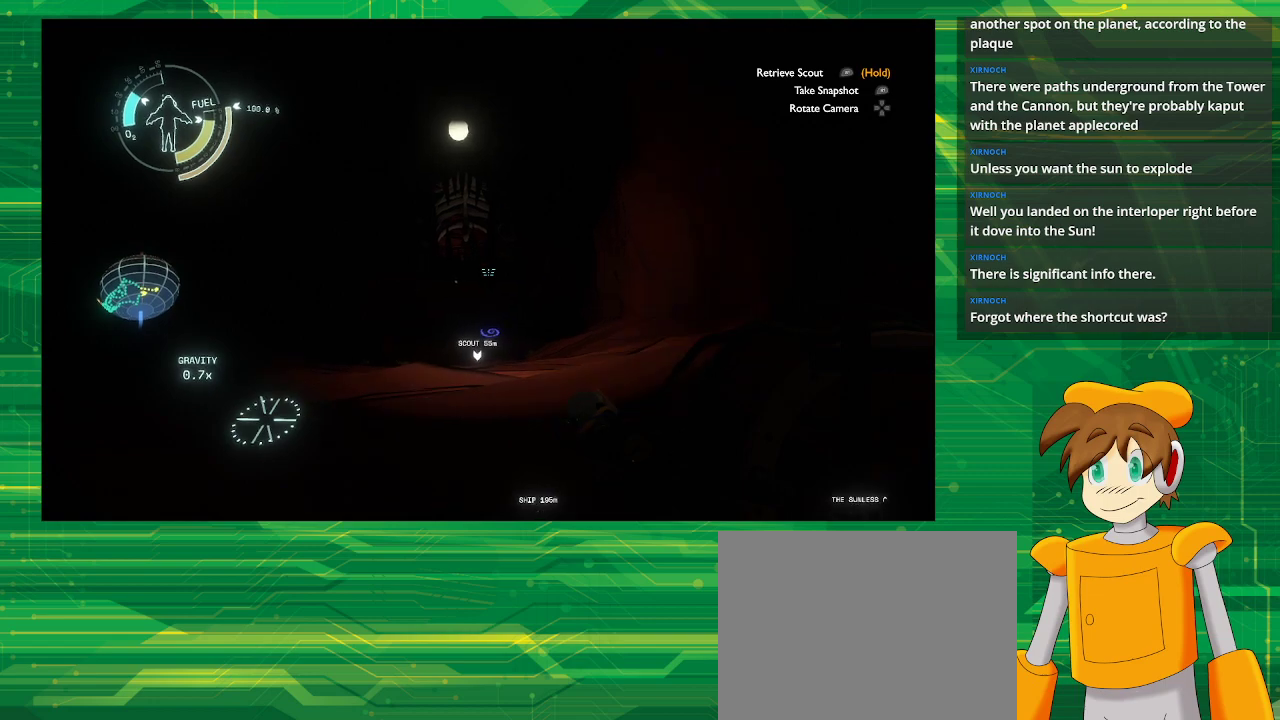
{"buttons": [], "left_stick": "center", "right_stick": "center", "events": [[100, "right_stick", "center"]]}
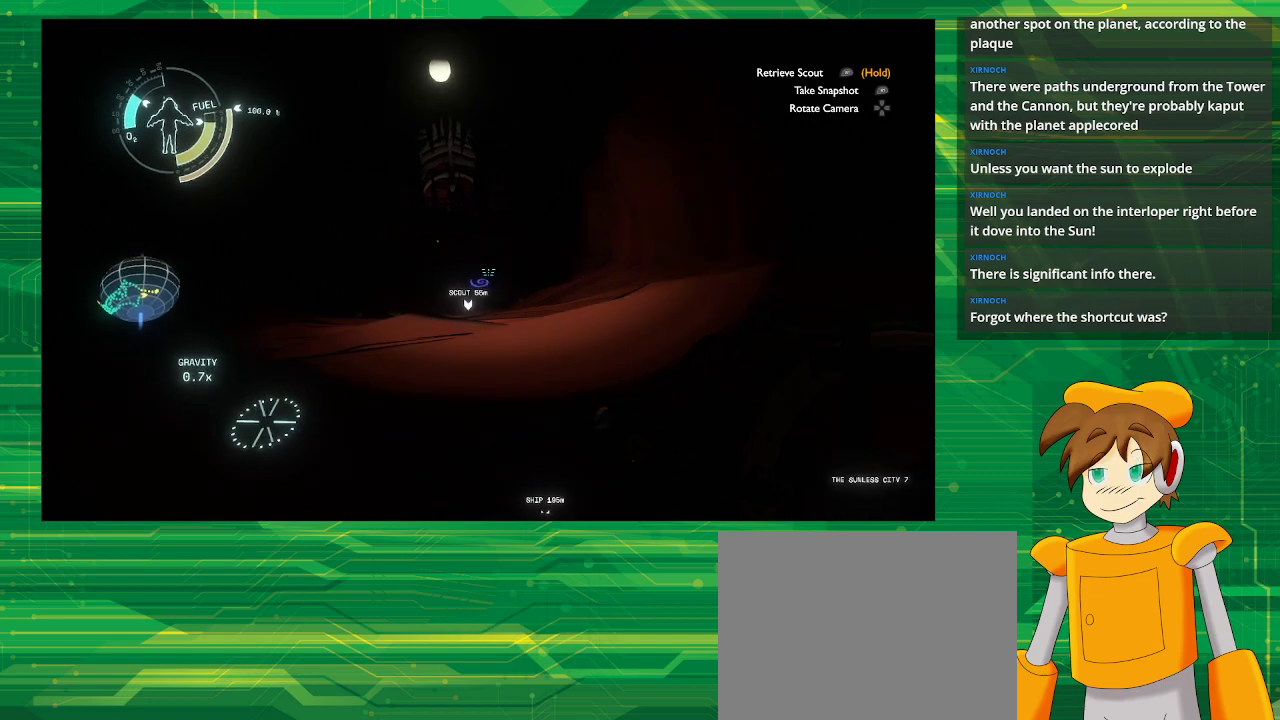
{"buttons": [], "left_stick": "center", "right_stick": "center", "events": [[200, "right_stick", "down"], [300, "right_stick", "center"]]}
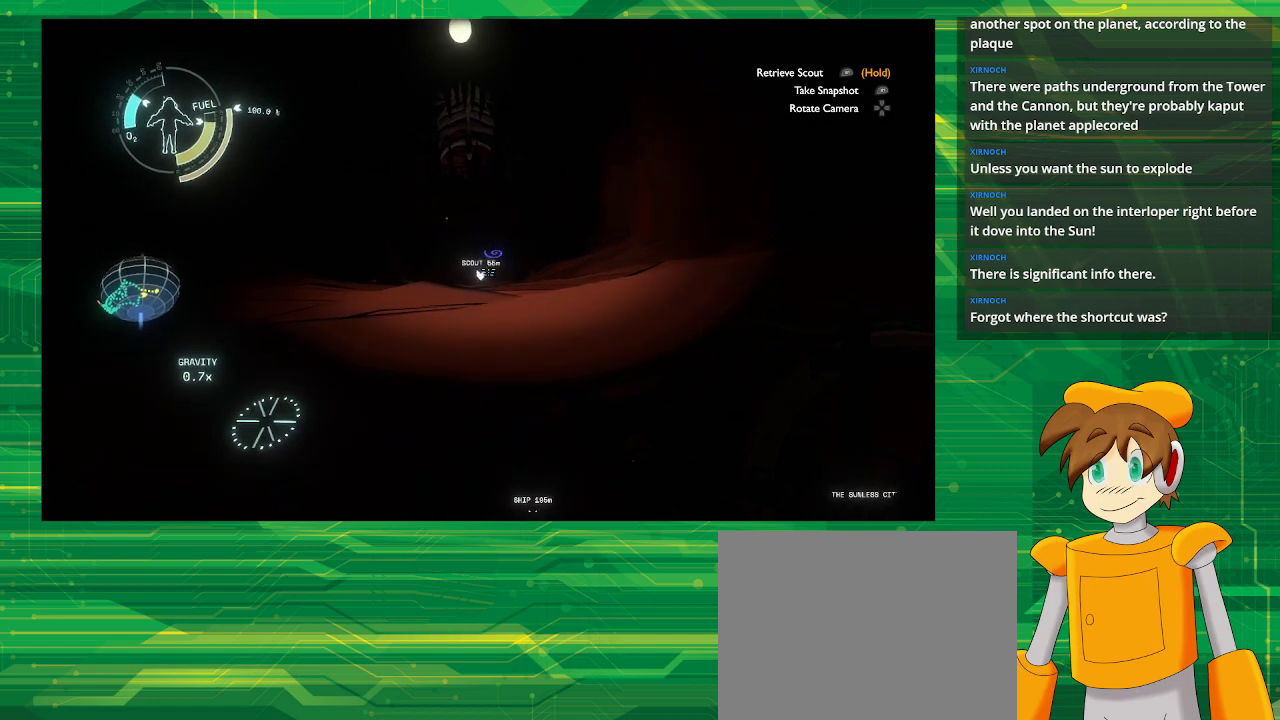
{"buttons": [], "left_stick": "down-right", "right_stick": "up-right", "events": [[133, "right_stick", "right"], [233, "left_stick", "down-right"], [317, "right_stick", "up-right"]]}
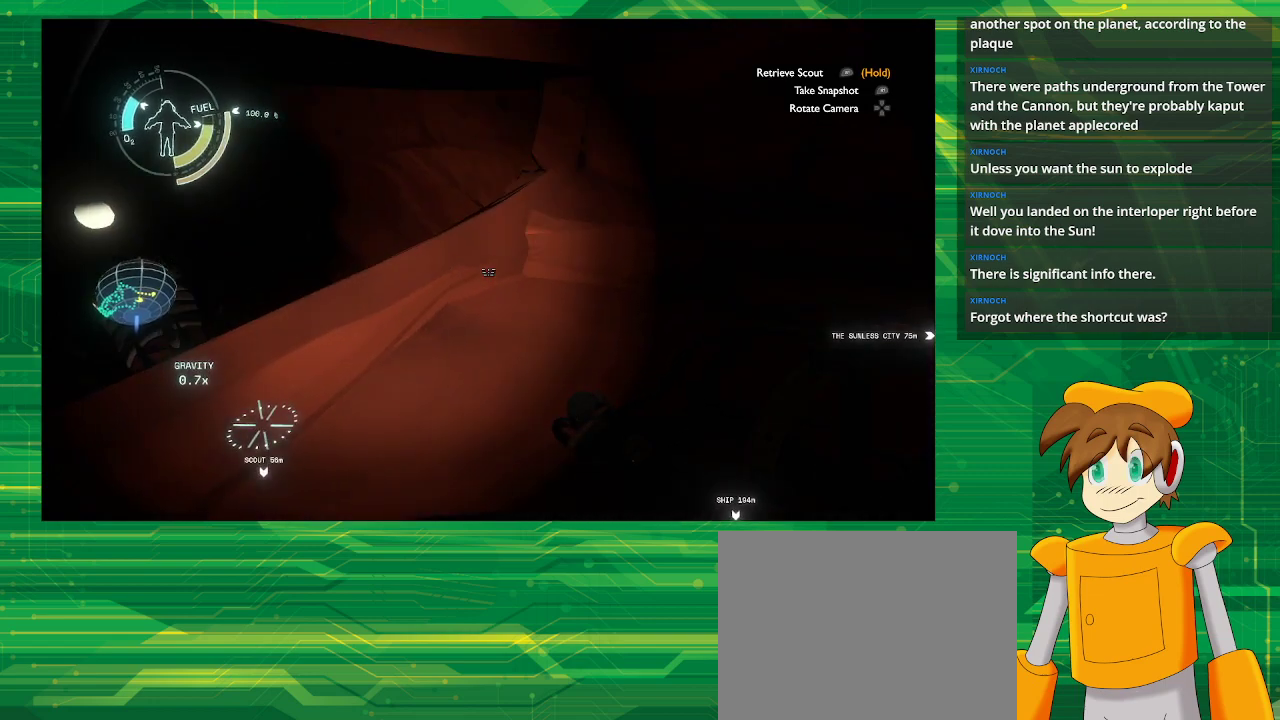
{"buttons": [], "left_stick": "up", "right_stick": "center", "events": [[283, "left_stick", "right"], [450, "right_stick", "center"], [467, "left_stick", "up"]]}
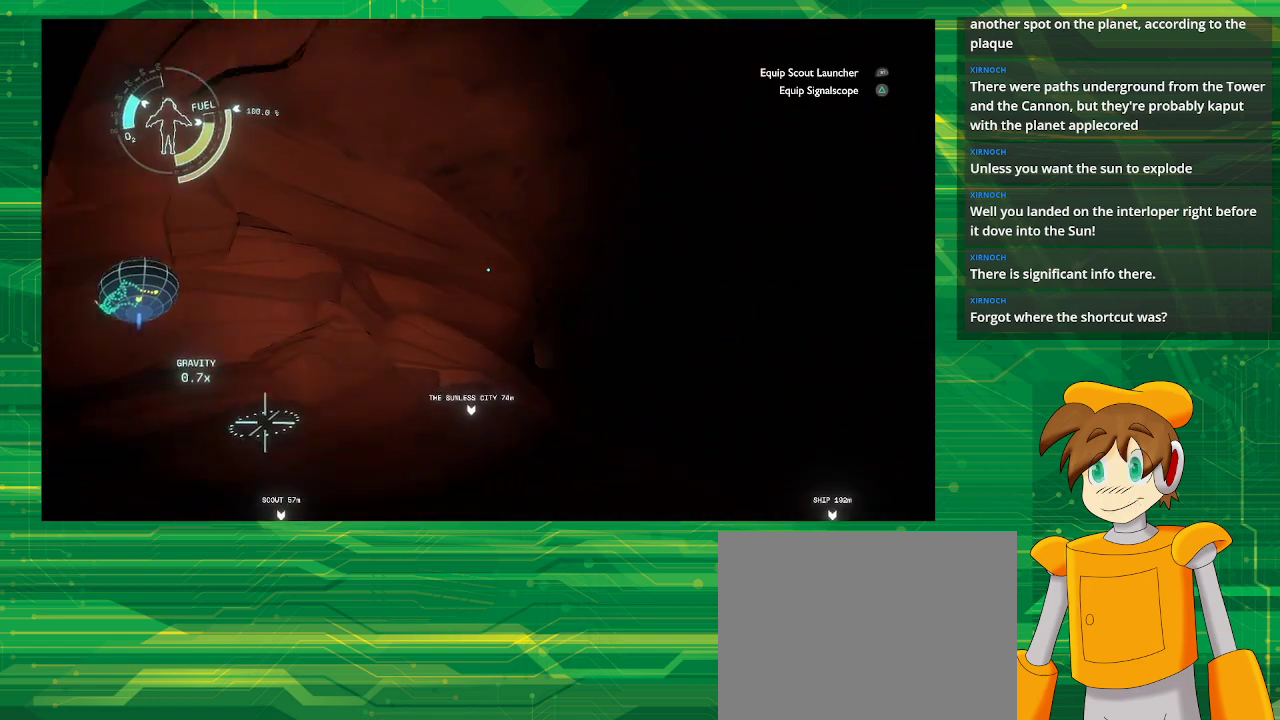
{"buttons": [], "left_stick": "up", "right_stick": "center", "events": [[117, "left_stick", "up-right"], [133, "right_stick", "right"], [333, "right_stick", "center"], [433, "left_stick", "up"]]}
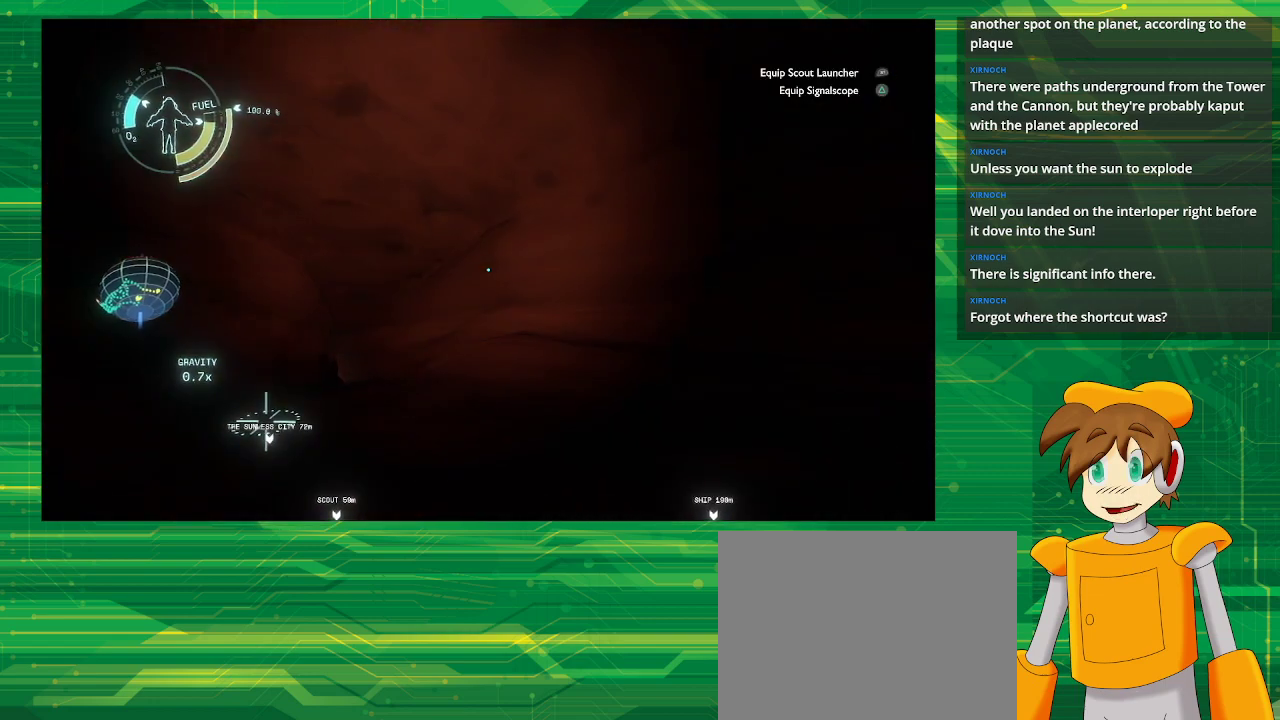
{"buttons": [], "left_stick": "up", "right_stick": "left", "events": [[67, "right_stick", "down"], [267, "right_stick", "center"], [417, "right_stick", "left"]]}
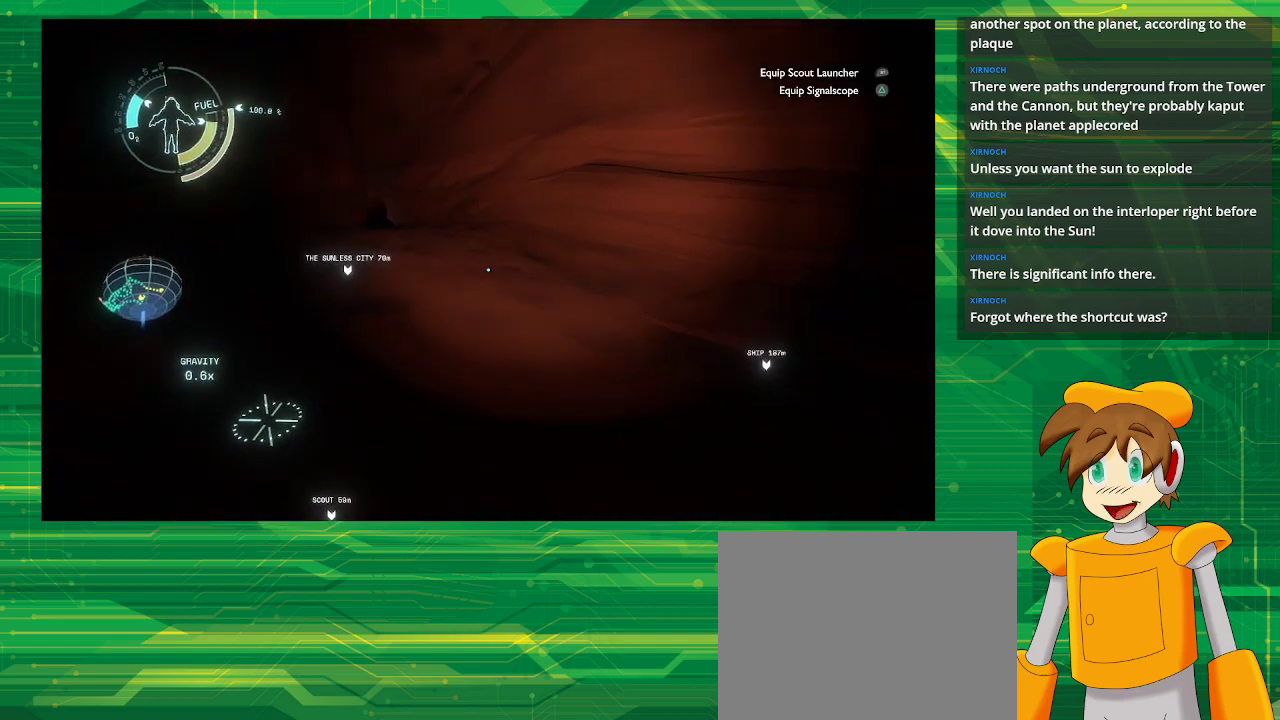
{"buttons": [], "left_stick": "up", "right_stick": "center", "events": [[83, "right_stick", "center"]]}
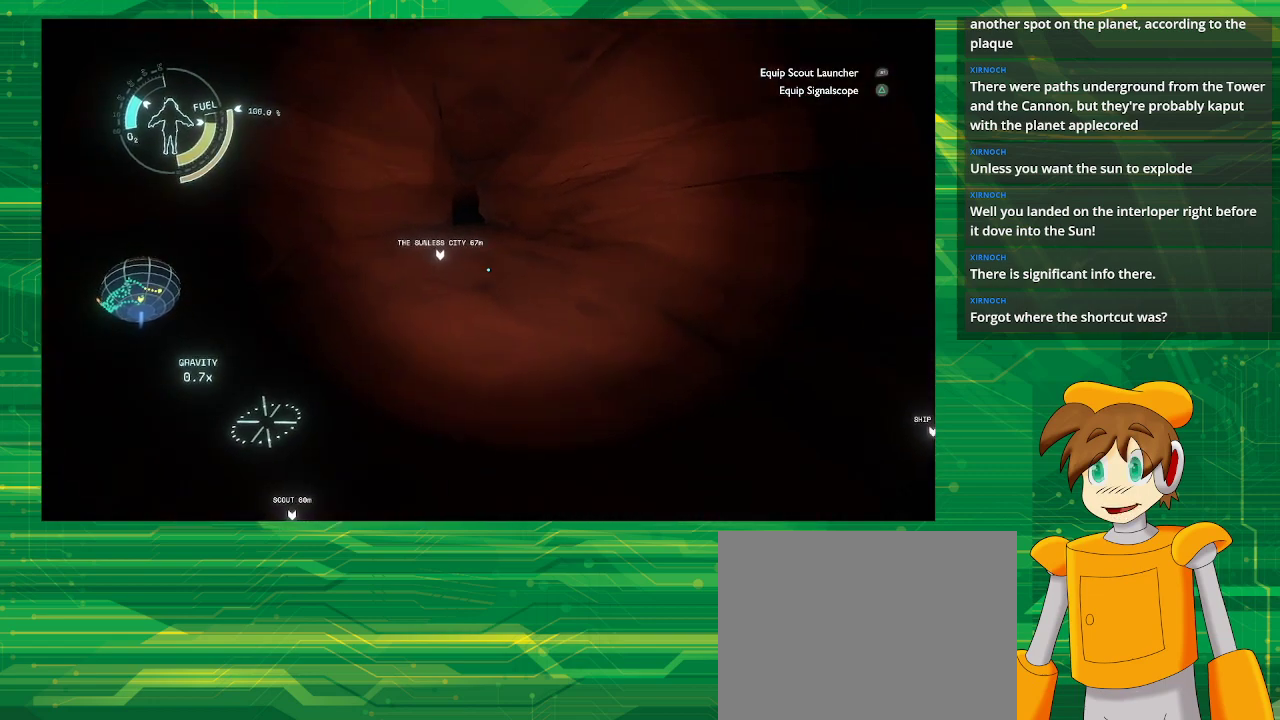
{"buttons": [], "left_stick": "up-right", "right_stick": "center", "events": [[17, "right_stick", "up-left"], [133, "right_stick", "center"], [400, "left_stick", "up-right"]]}
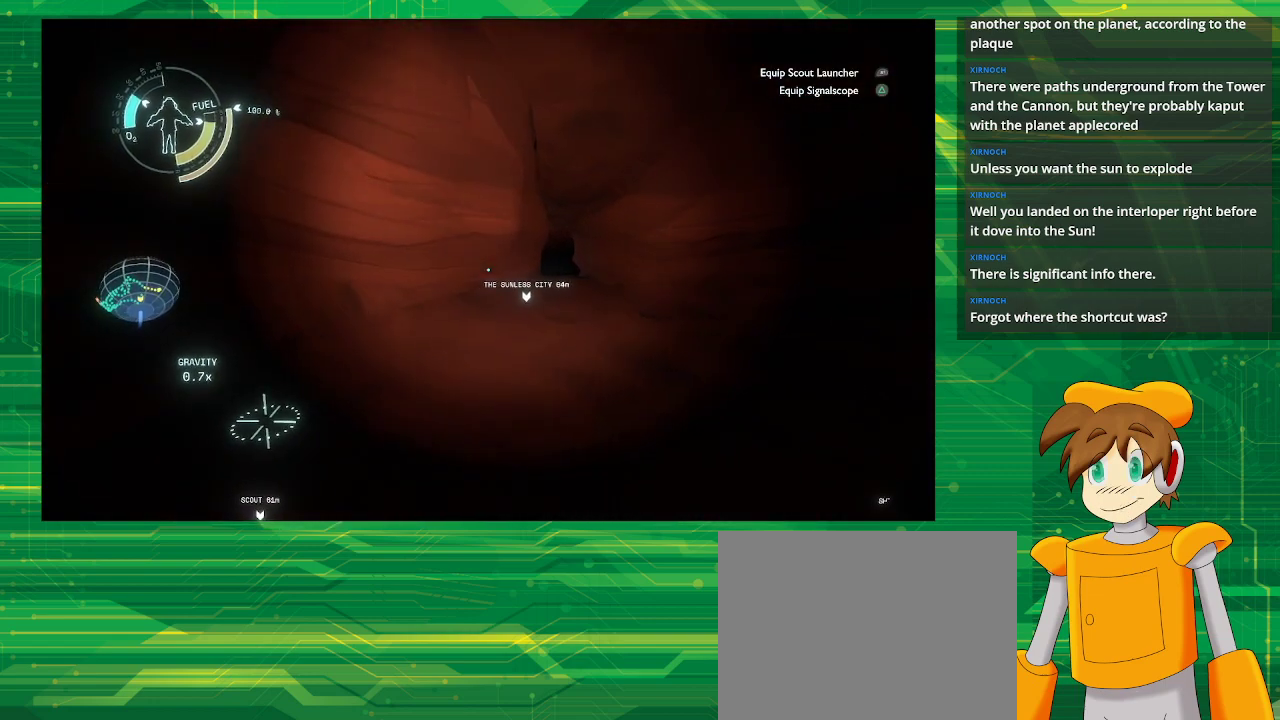
{"buttons": [], "left_stick": "up-right", "right_stick": "center", "events": []}
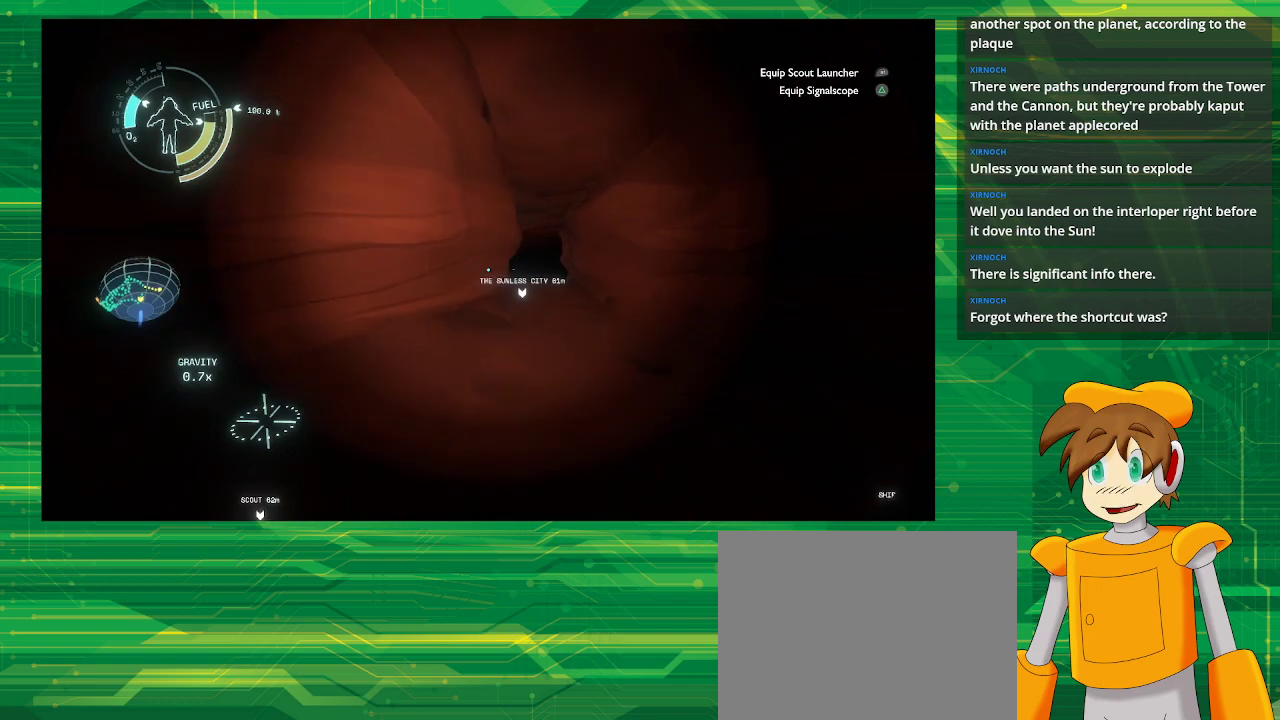
{"buttons": [], "left_stick": "up-right", "right_stick": "center", "events": []}
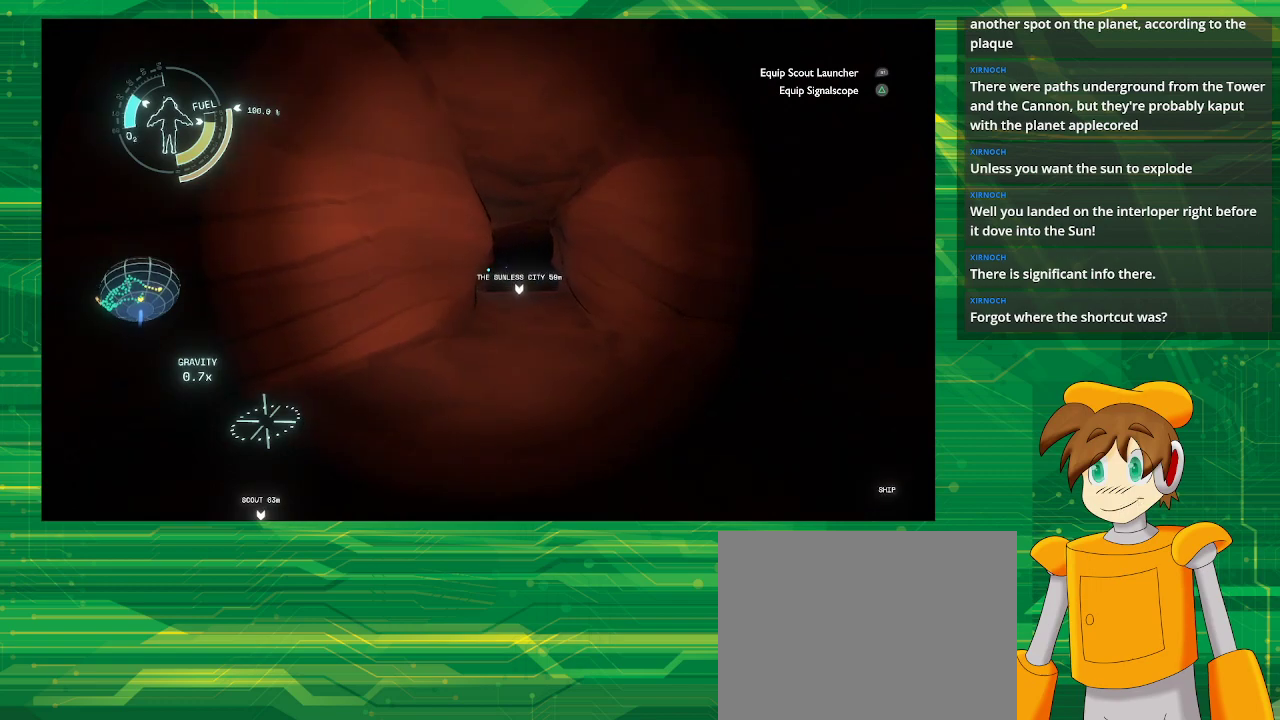
{"buttons": [], "left_stick": "up-right", "right_stick": "center", "events": []}
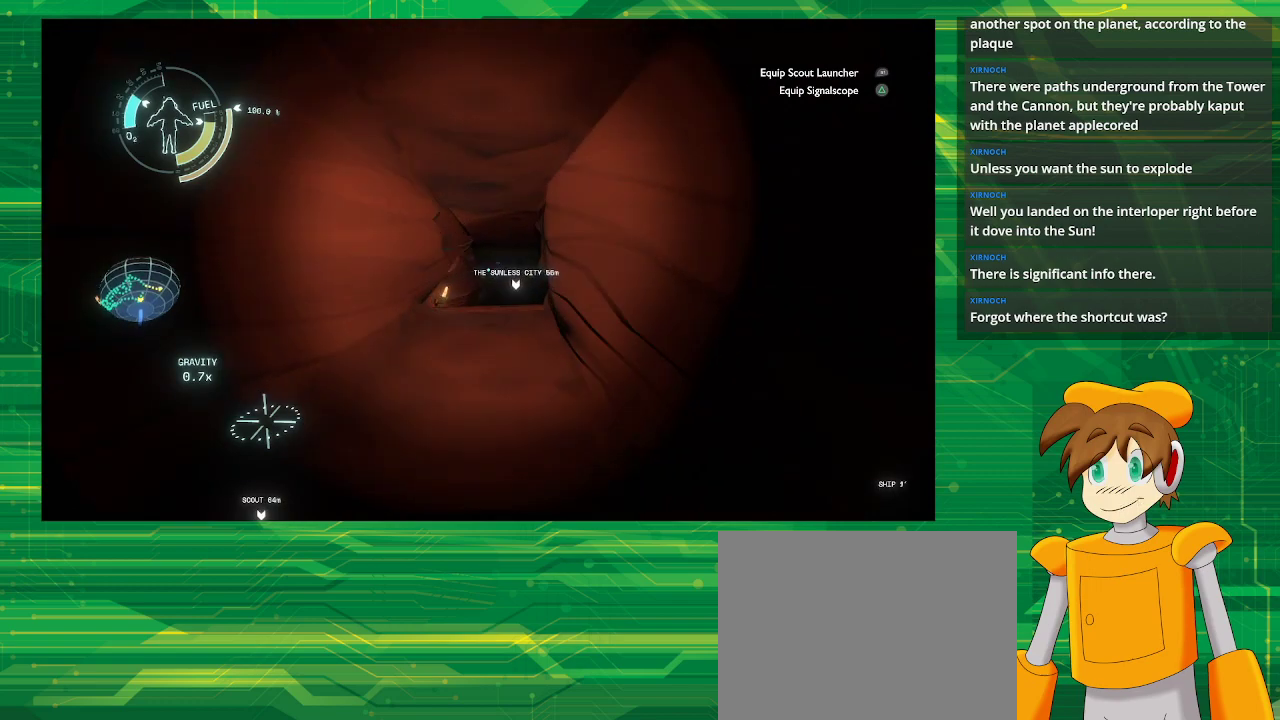
{"buttons": [], "left_stick": "up", "right_stick": "center", "events": [[250, "left_stick", "up"]]}
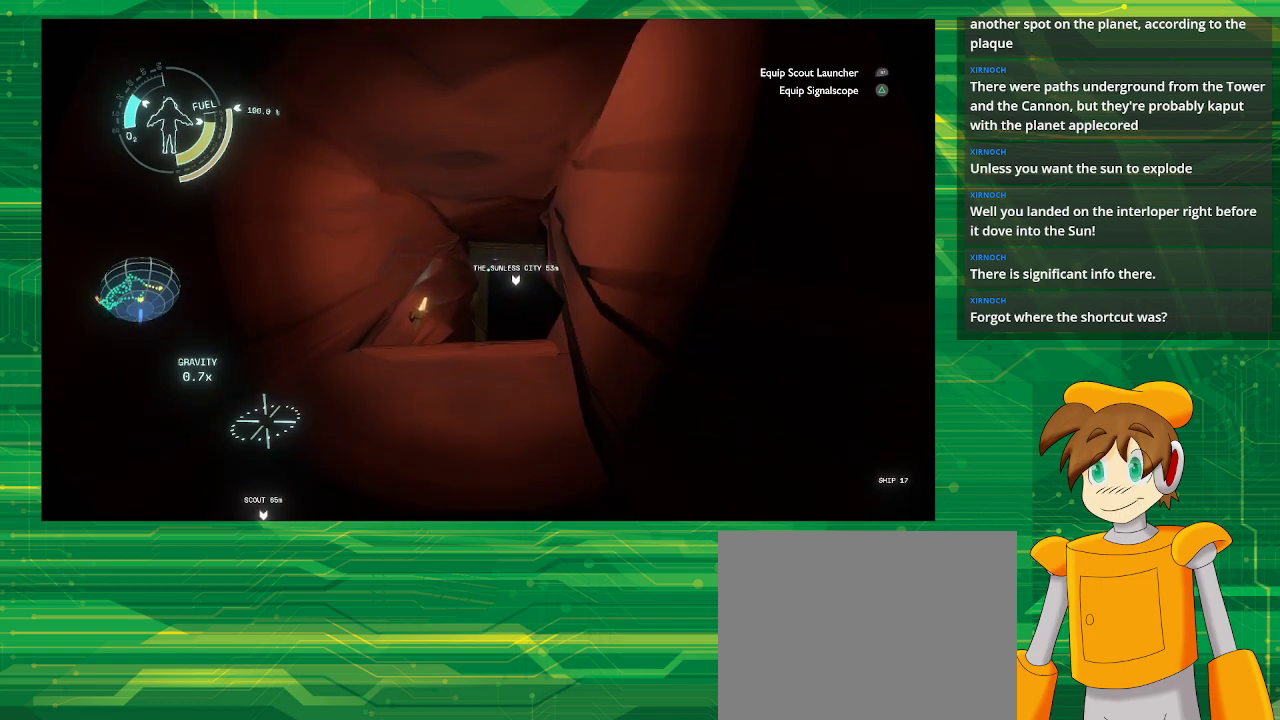
{"buttons": [], "left_stick": "up", "right_stick": "down", "events": [[383, "right_stick", "down"]]}
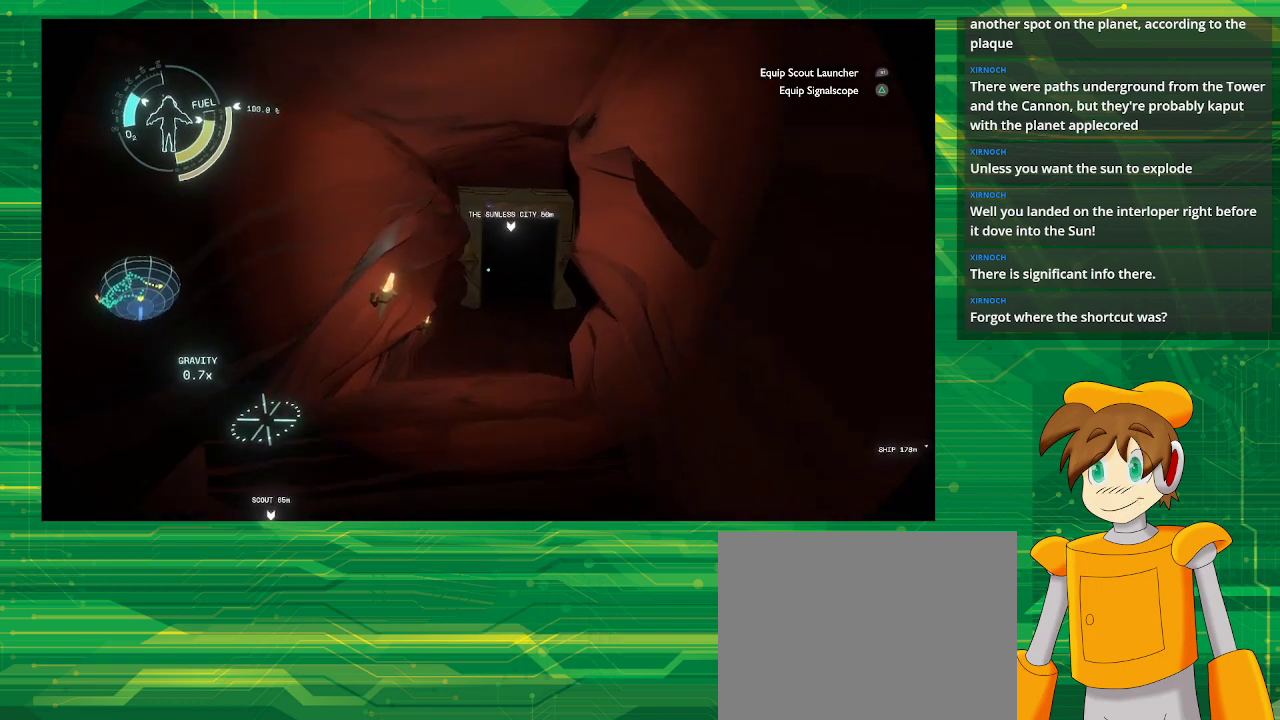
{"buttons": [], "left_stick": "up", "right_stick": "center", "events": [[333, "right_stick", "center"]]}
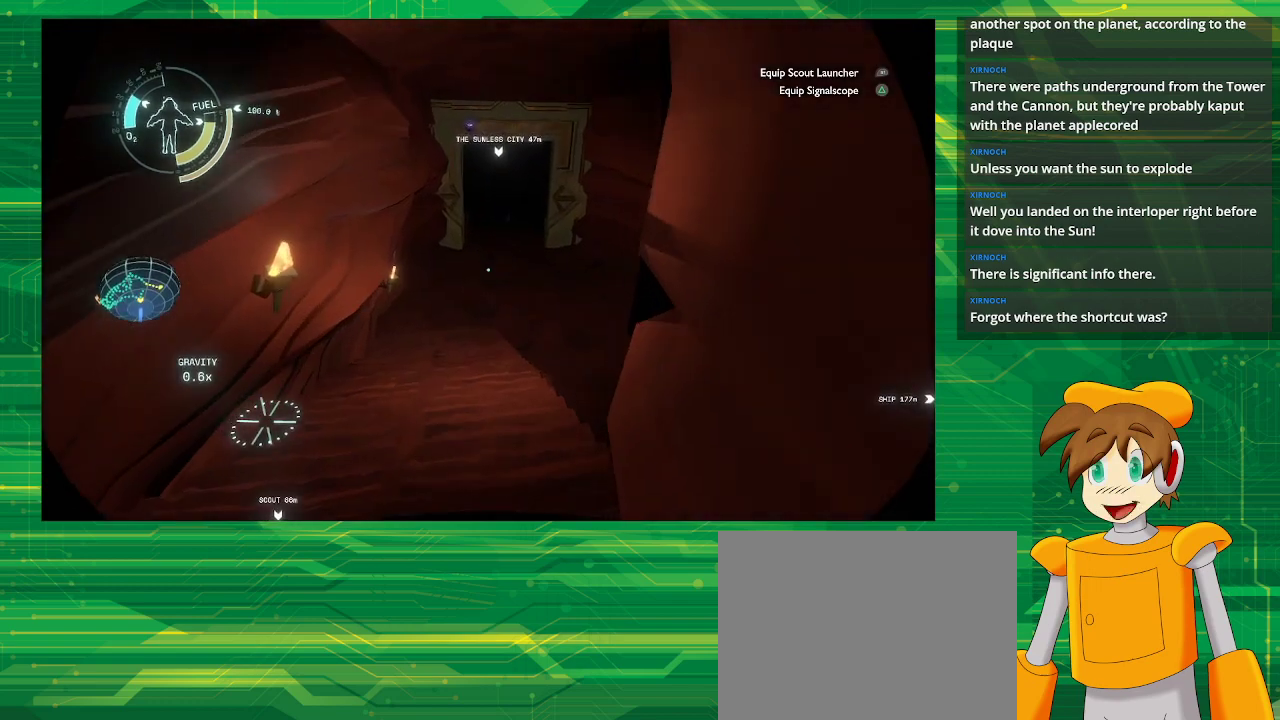
{"buttons": [], "left_stick": "up", "right_stick": "up", "events": [[433, "right_stick", "up"]]}
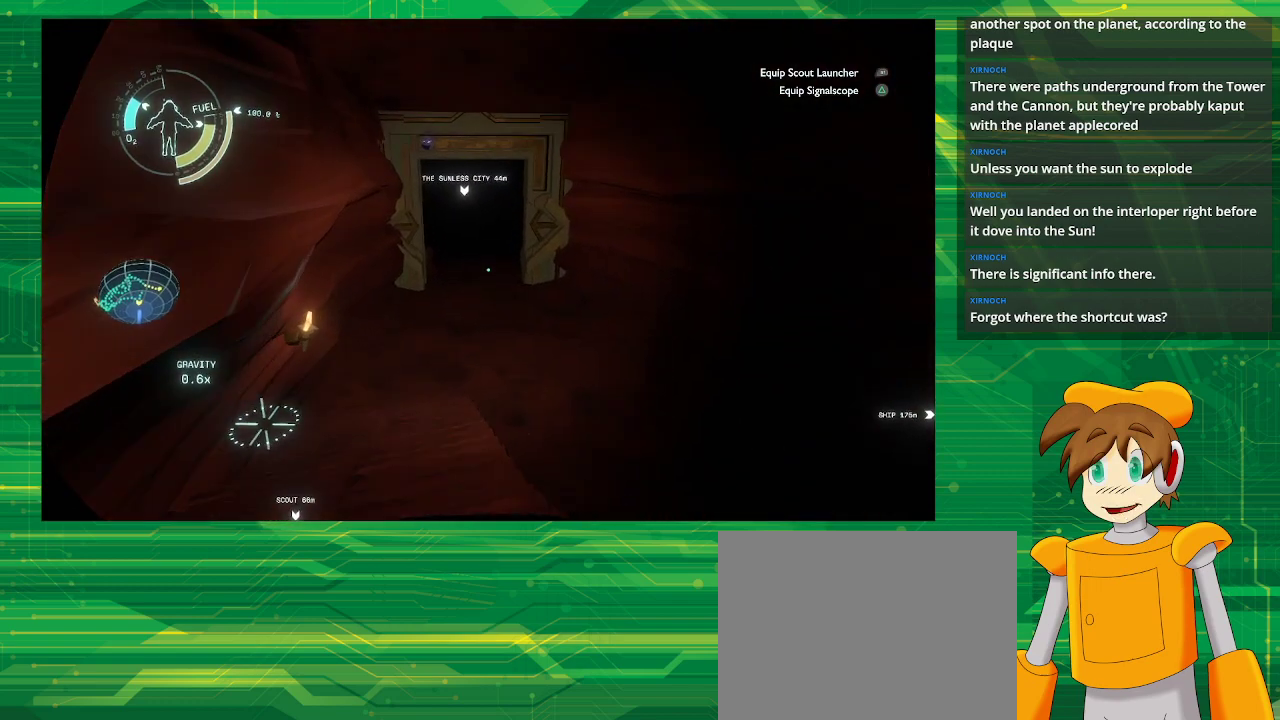
{"buttons": [], "left_stick": "up", "right_stick": "center", "events": [[67, "right_stick", "center"]]}
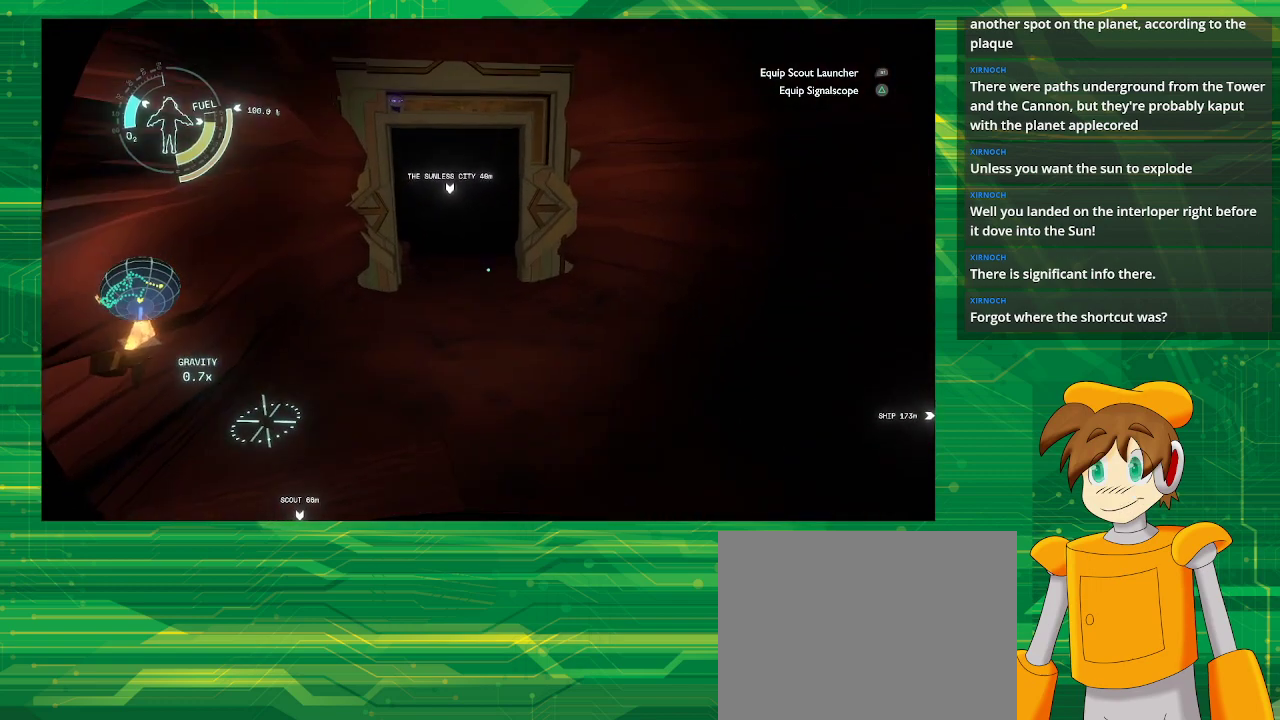
{"buttons": [], "left_stick": "up", "right_stick": "center", "events": []}
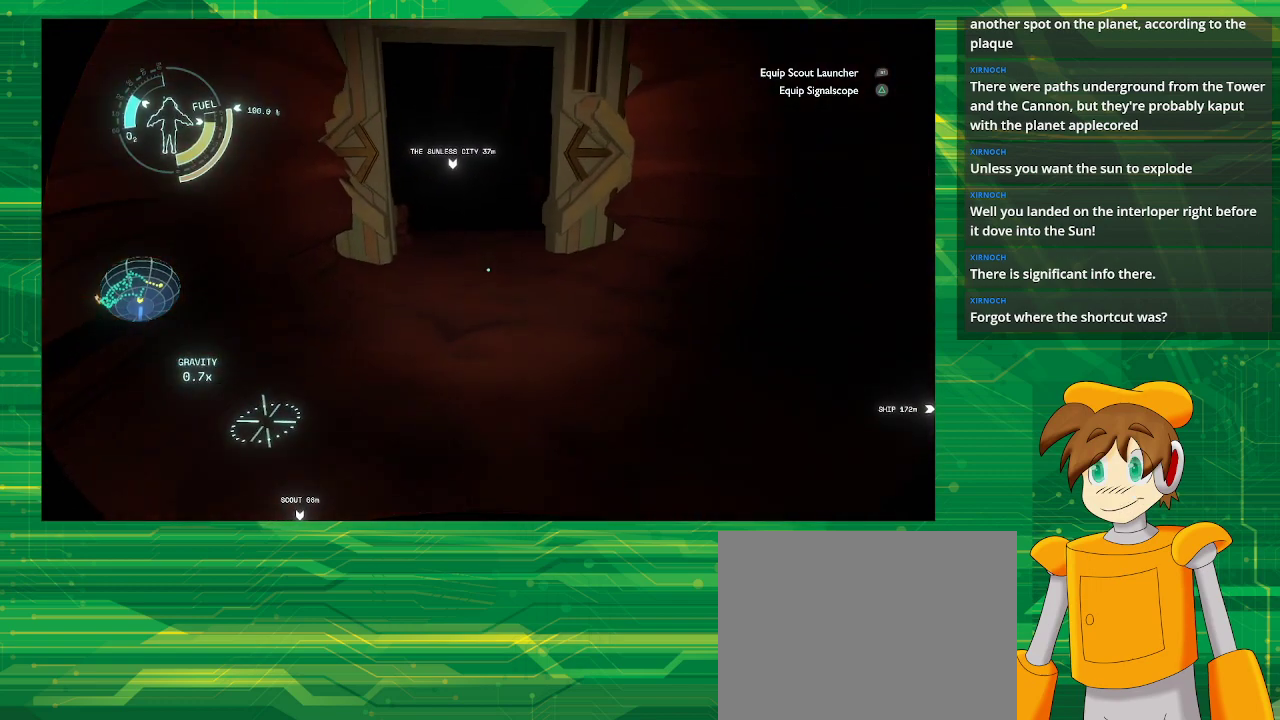
{"buttons": [], "left_stick": "up", "right_stick": "center", "events": [[117, "right_stick", "up"], [267, "right_stick", "center"]]}
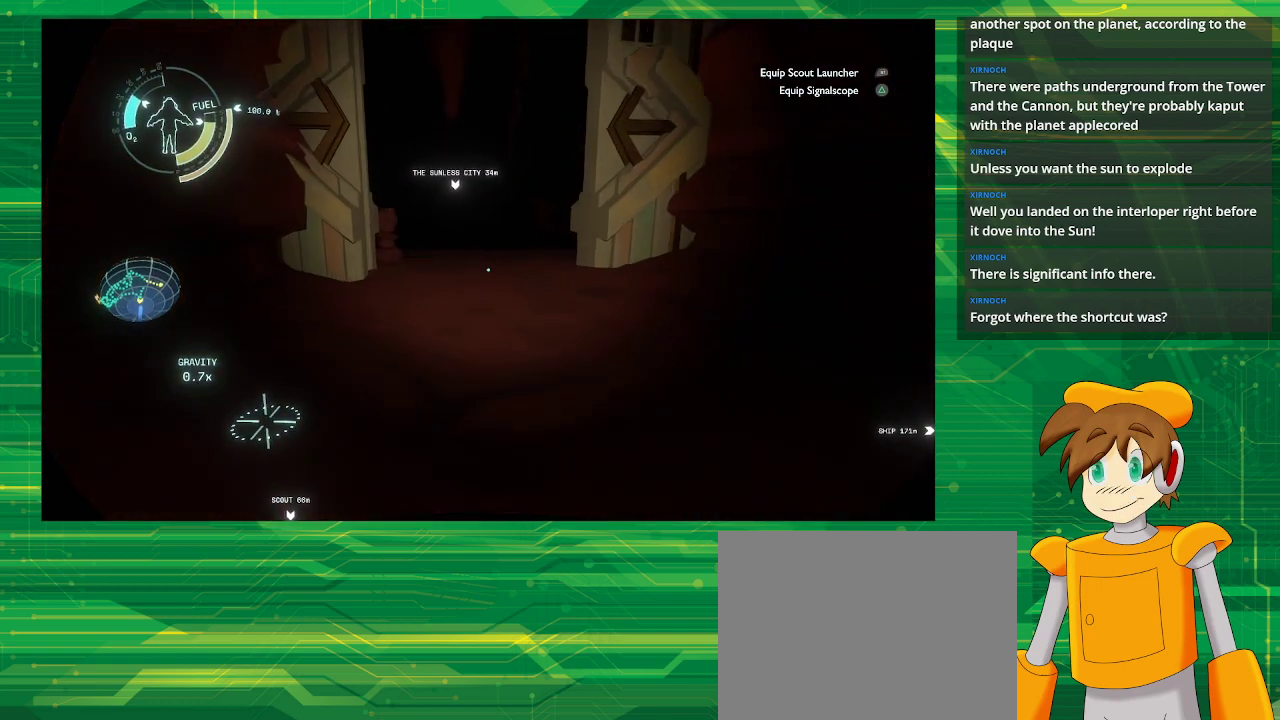
{"buttons": [], "left_stick": "up", "right_stick": "center", "events": []}
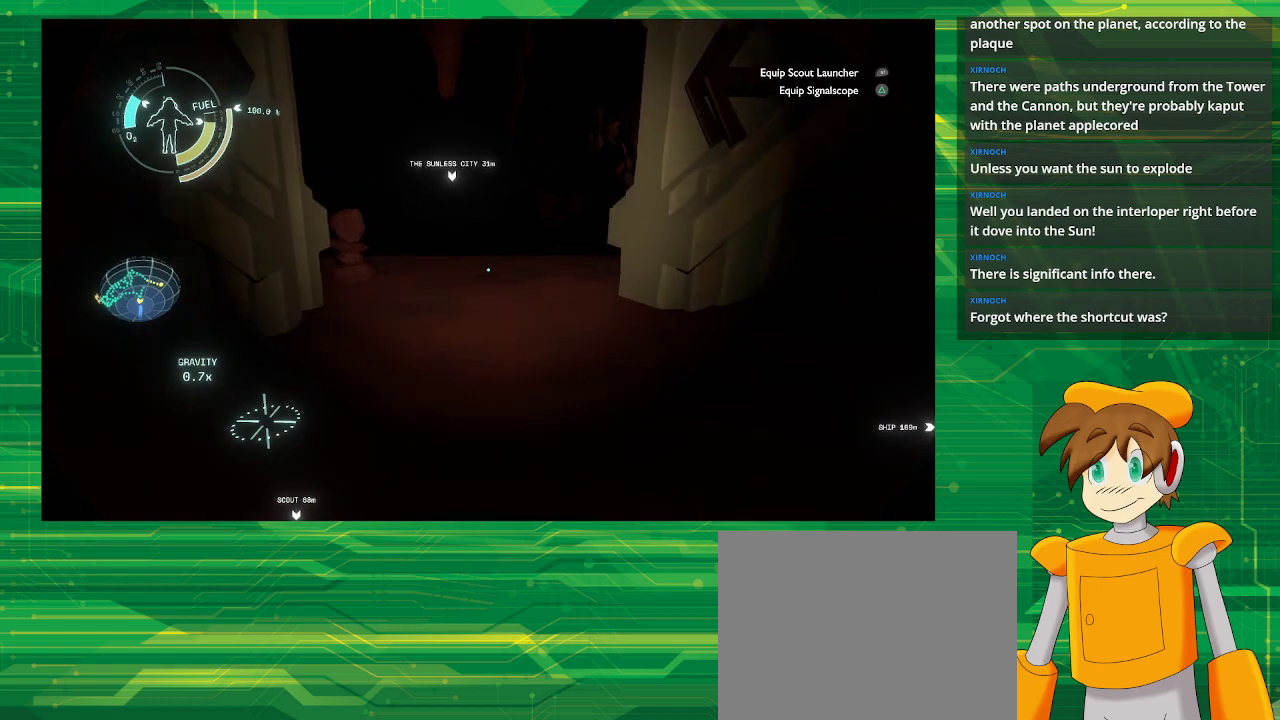
{"buttons": [], "left_stick": "up", "right_stick": "center", "events": []}
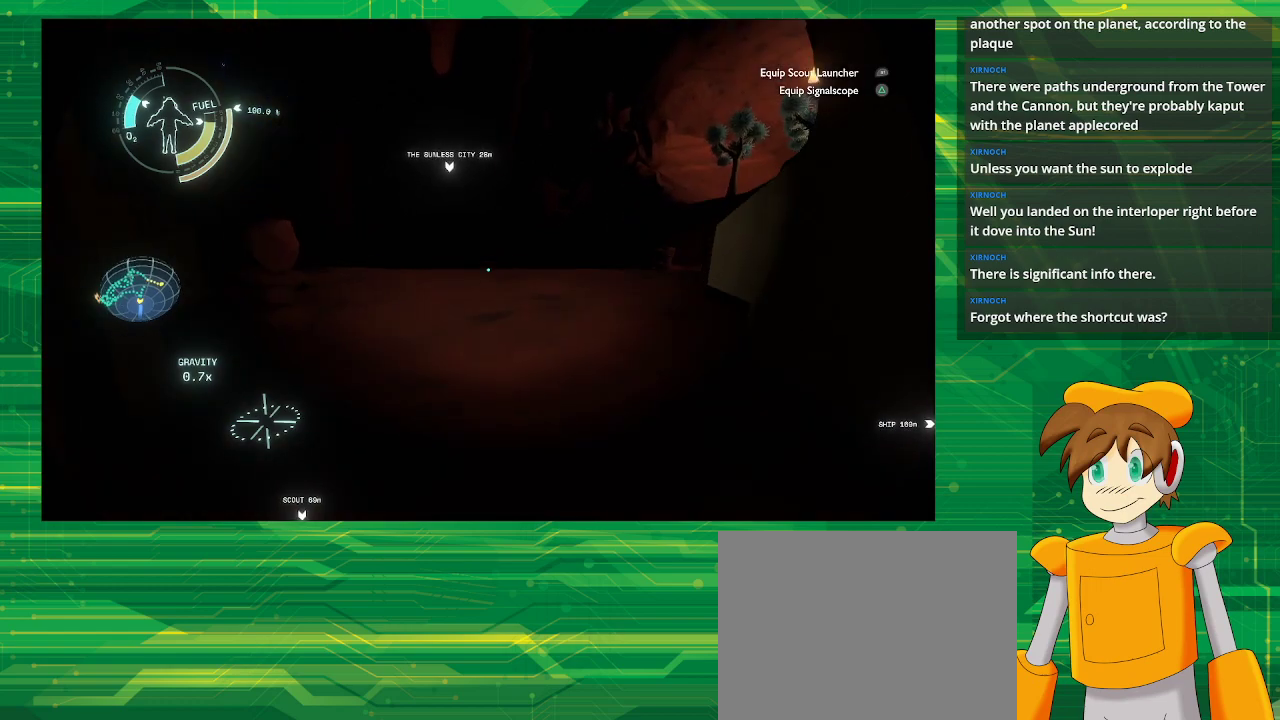
{"buttons": [], "left_stick": "up", "right_stick": "right", "events": [[167, "right_stick", "right"]]}
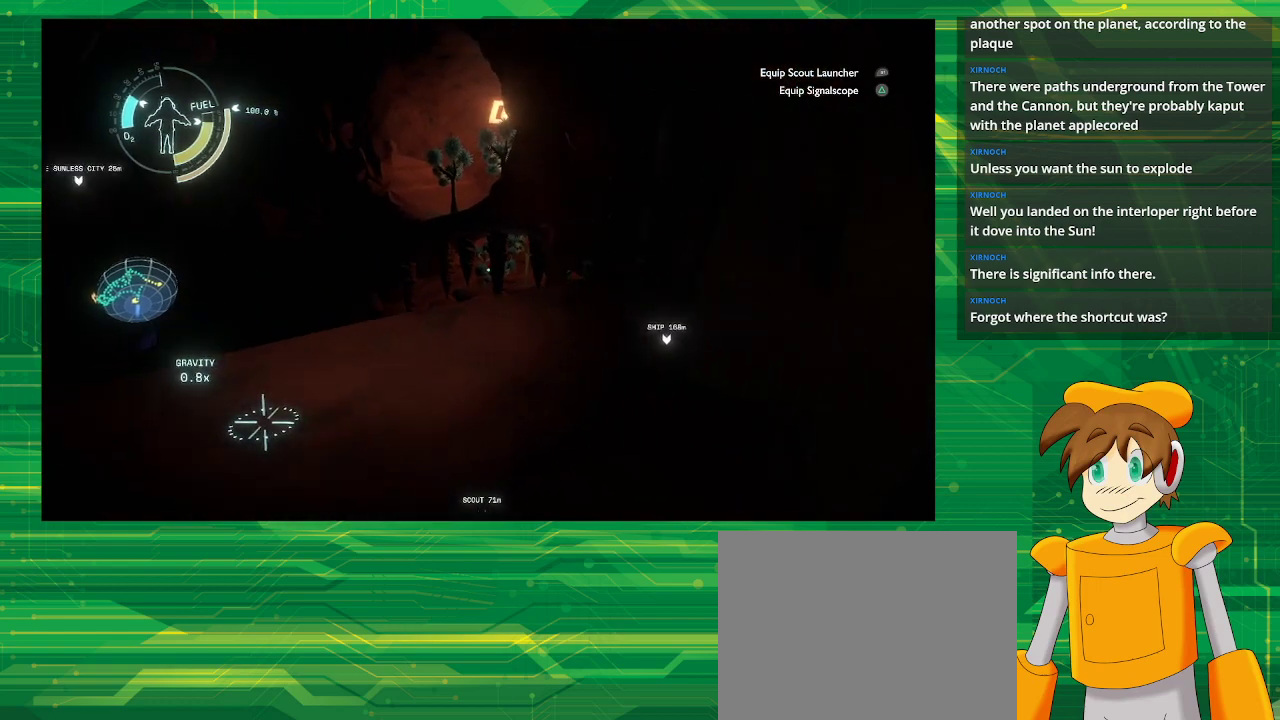
{"buttons": [], "left_stick": "up", "right_stick": "down-right", "events": [[67, "right_stick", "center"], [400, "right_stick", "down-right"]]}
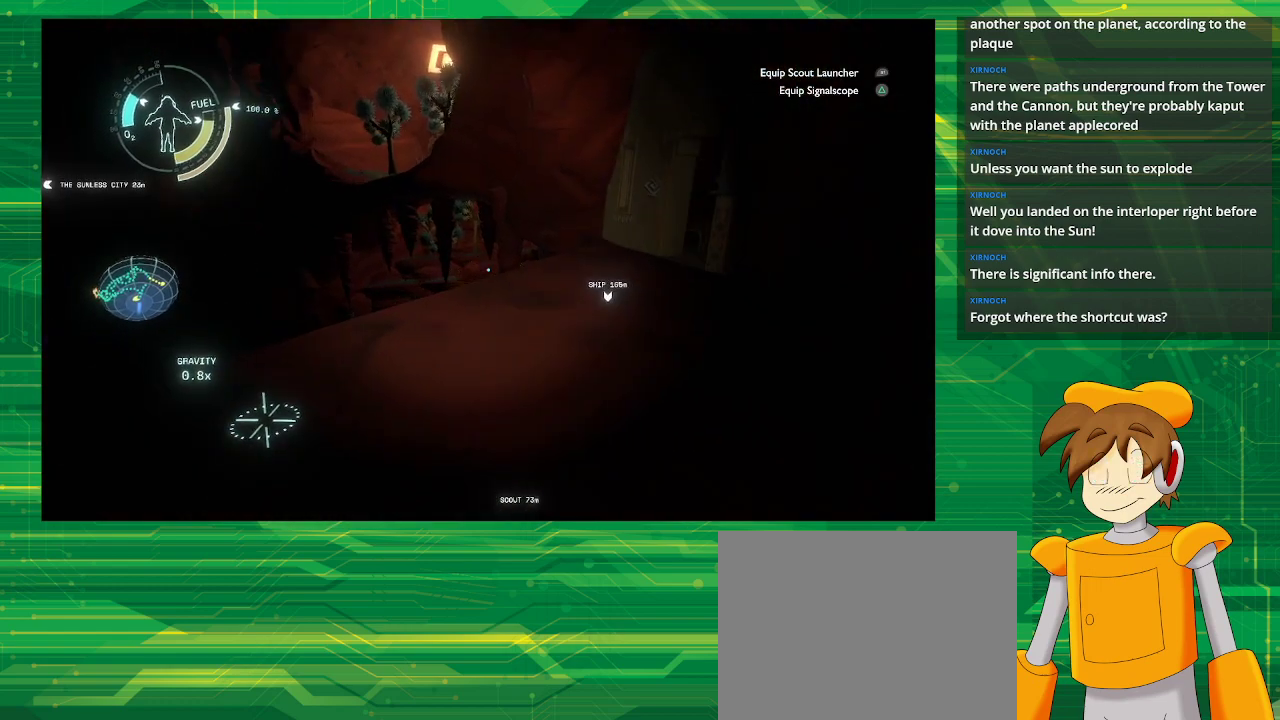
{"buttons": [], "left_stick": "up", "right_stick": "center", "events": [[83, "right_stick", "center"]]}
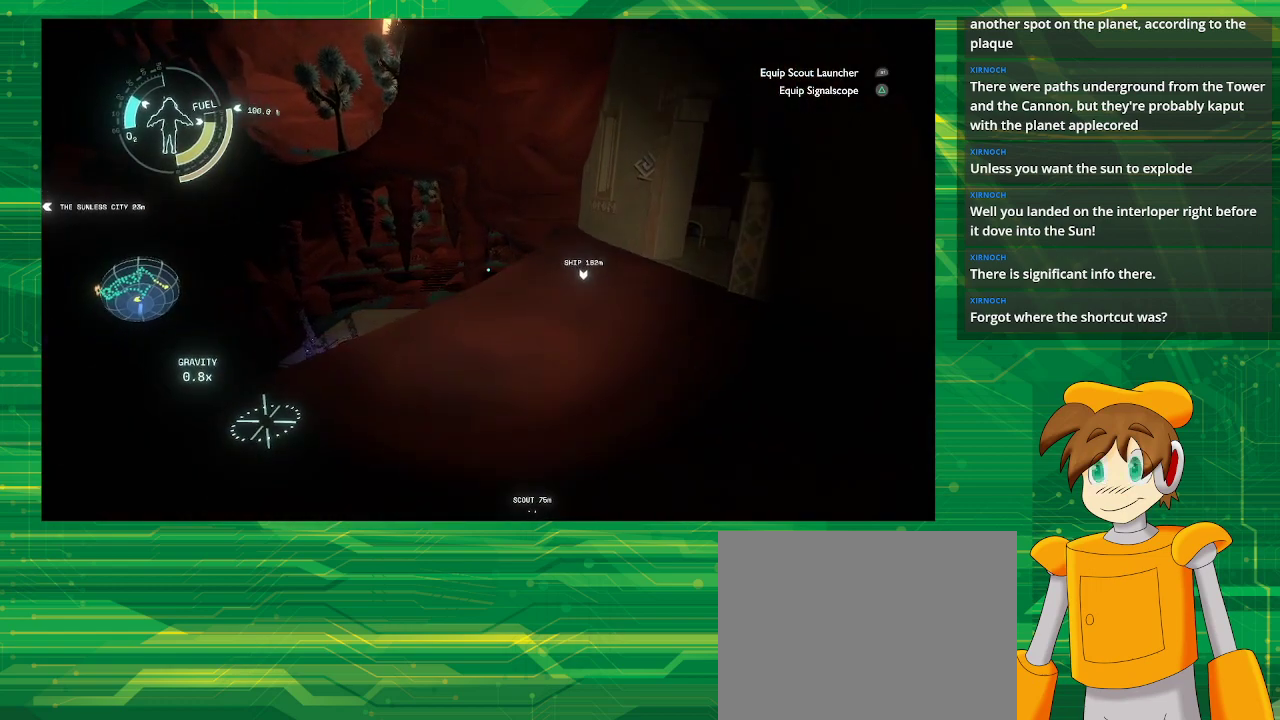
{"buttons": [], "left_stick": "up-right", "right_stick": "down-left", "events": [[383, "right_stick", "down-left"], [450, "left_stick", "up-right"]]}
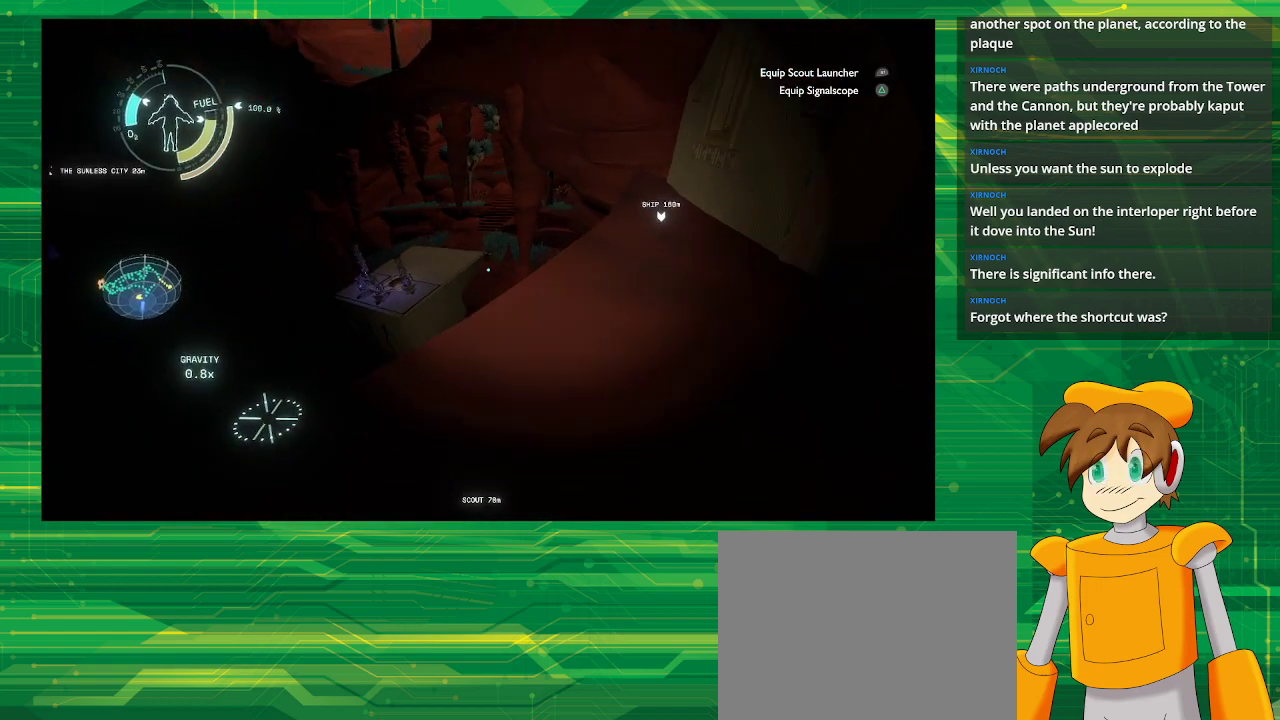
{"buttons": [], "left_stick": "up-right", "right_stick": "center", "events": [[167, "right_stick", "center"]]}
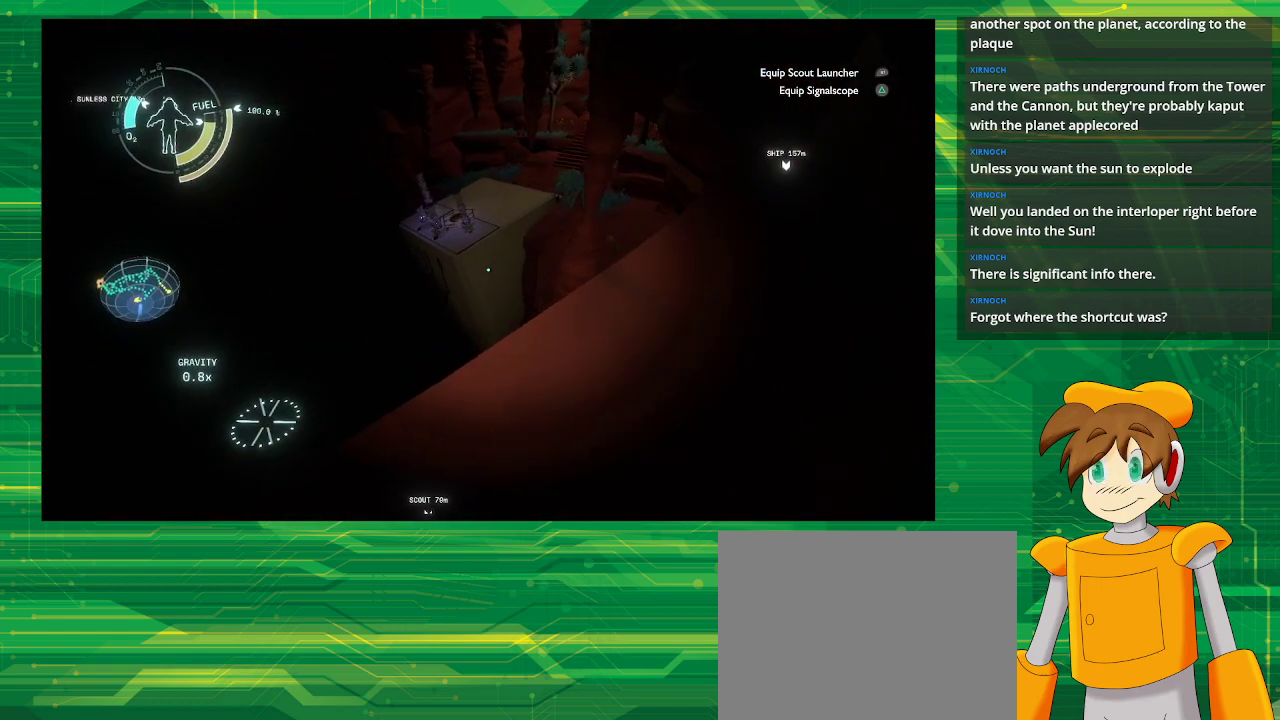
{"buttons": [], "left_stick": "center", "right_stick": "up-right", "events": [[33, "left_stick", "right"], [400, "left_stick", "center"], [467, "right_stick", "up-right"]]}
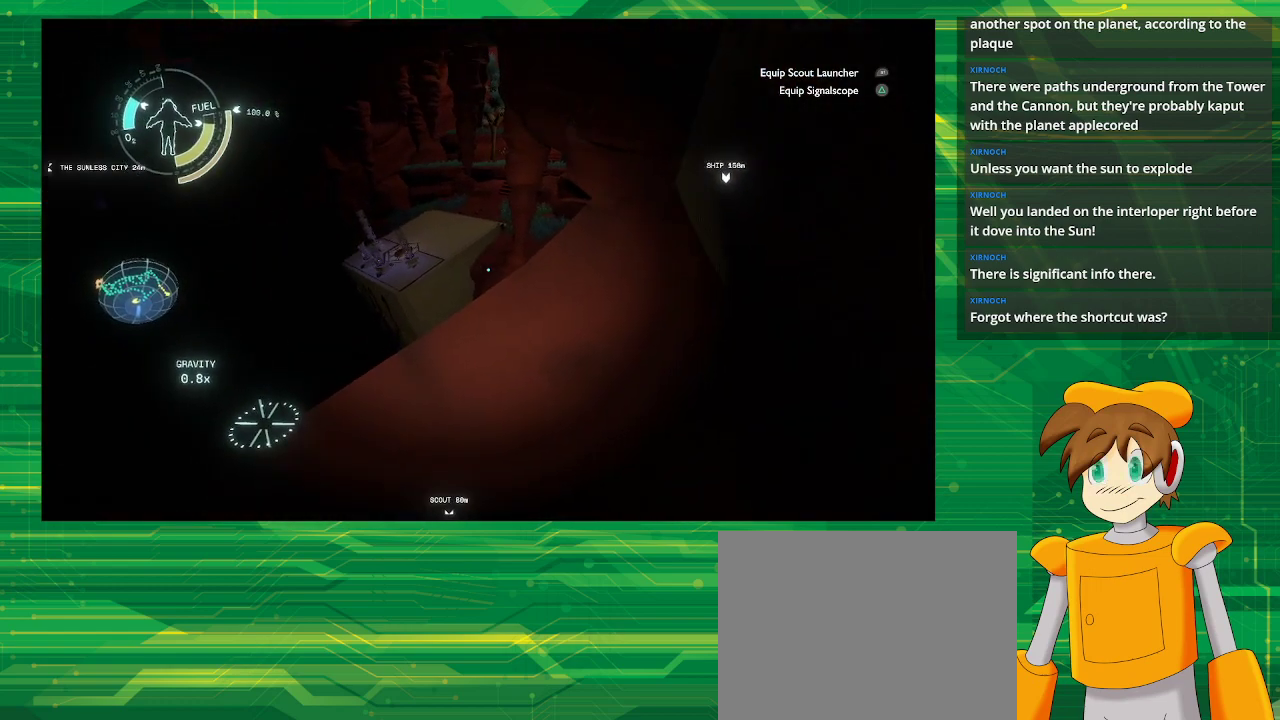
{"buttons": [], "left_stick": "down", "right_stick": "center", "events": [[67, "left_stick", "down"], [467, "right_stick", "center"]]}
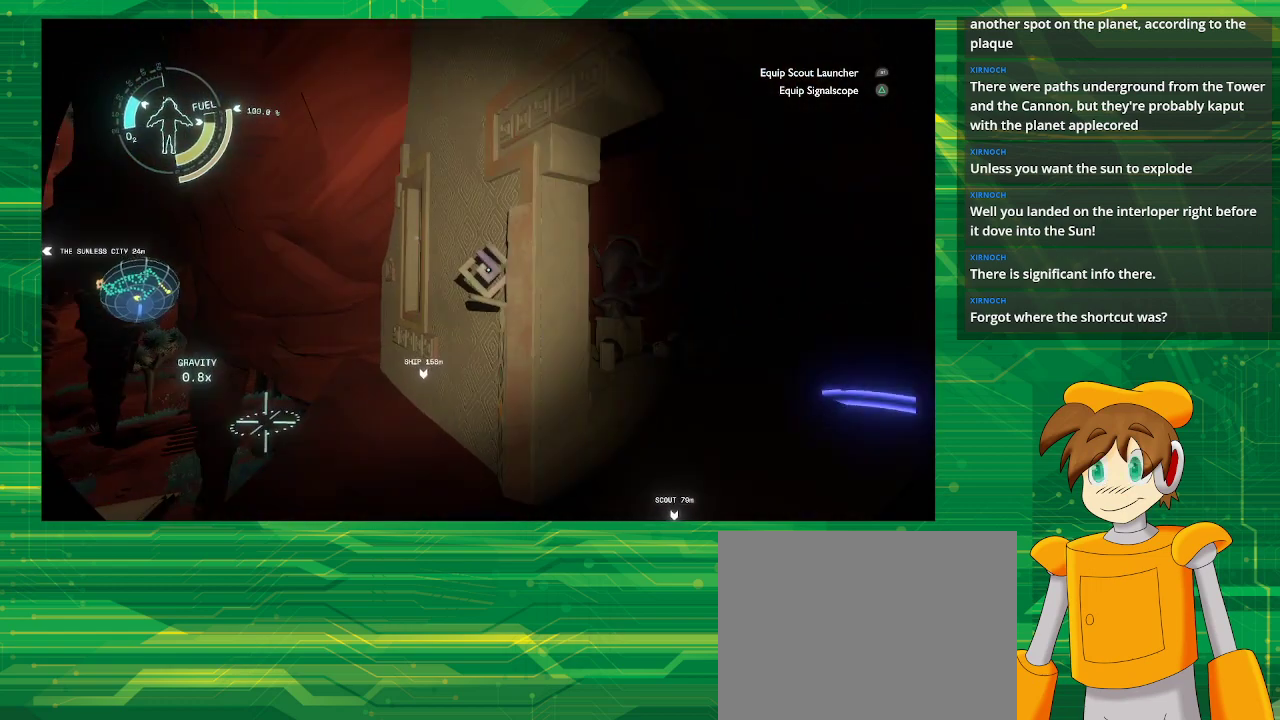
{"buttons": [], "left_stick": "right", "right_stick": "down-right", "events": [[183, "left_stick", "center"], [450, "left_stick", "right"], [450, "right_stick", "right"], [500, "right_stick", "down-right"]]}
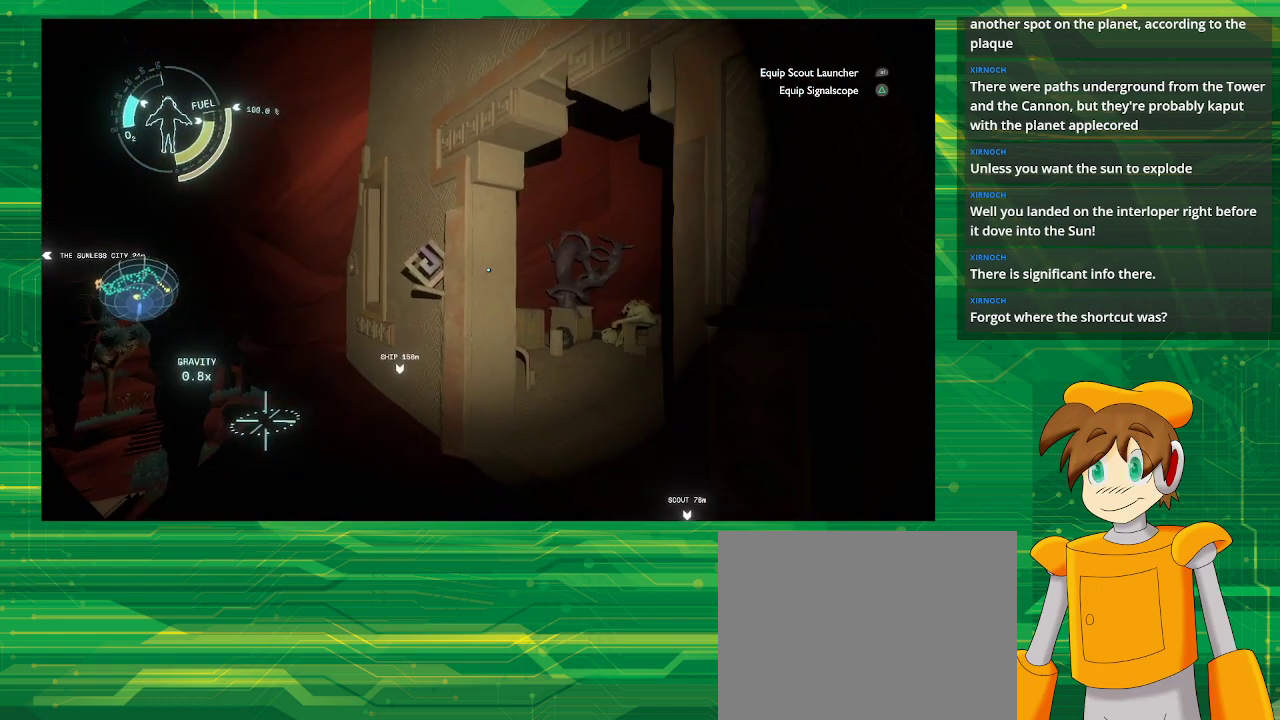
{"buttons": [], "left_stick": "up-left", "right_stick": "right", "events": [[50, "left_stick", "up"], [317, "right_stick", "right"], [350, "left_stick", "up-left"]]}